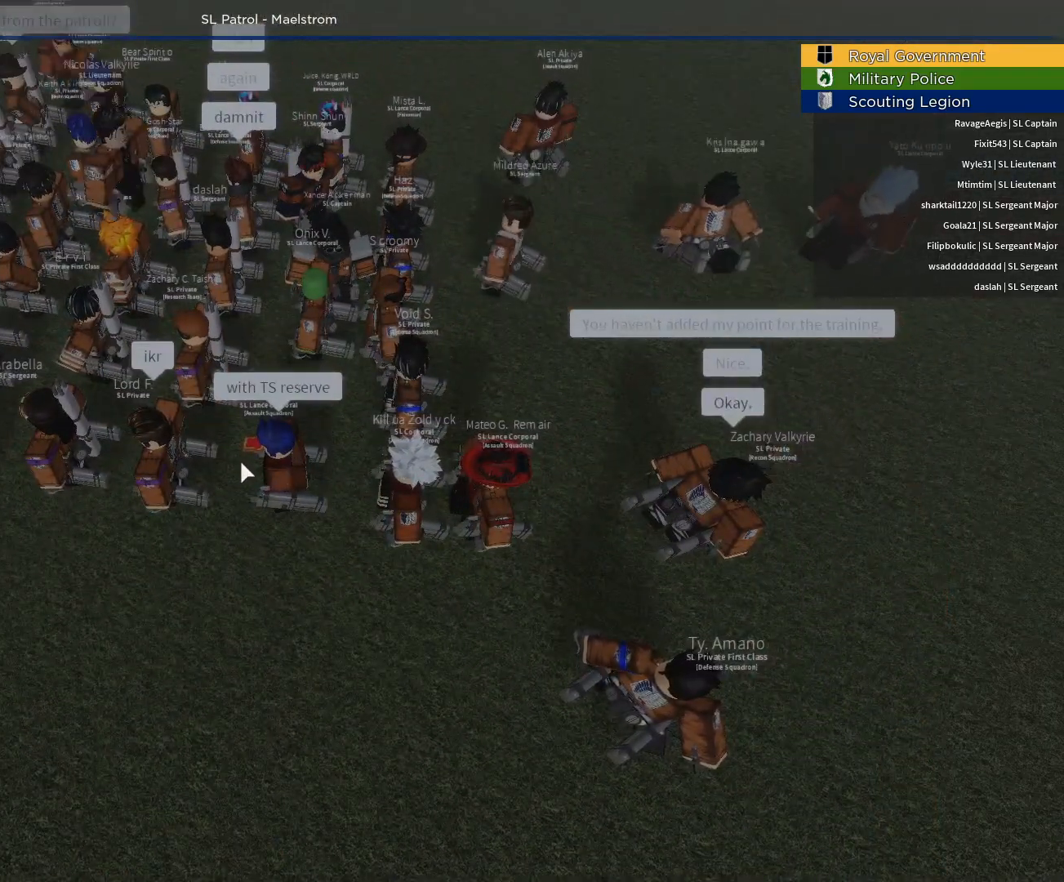
Gameplay with keyboard and mouse; each line is a JSON object with the keys and mouse buttons held at the frame after it. "events" lists presses ("down") and releases ("up") of "1", "2", "3", "4", "5", "a", "alt", "c", "caps_lock", "ctrl", "d", "e", "f", "g", "q", "r", "s", "shift", "space", "t", "tab", "v", "w", "x", "z", "mouse_left", "mouse_wheel" and "mouse_right" between this image and that frame as [ms after this image, input, new state], when the widget could be followed in between. "mouse_left", "mouse_wheel", "mouse_right" = the "left", "wheel", "right" buttons of the "mouse" list. No other keys are recorded. "wheel" means that the mouse wheel is clicked or scrolled. Not read: mouse_move.
{"keys": [], "mouse": ["right"], "events": []}
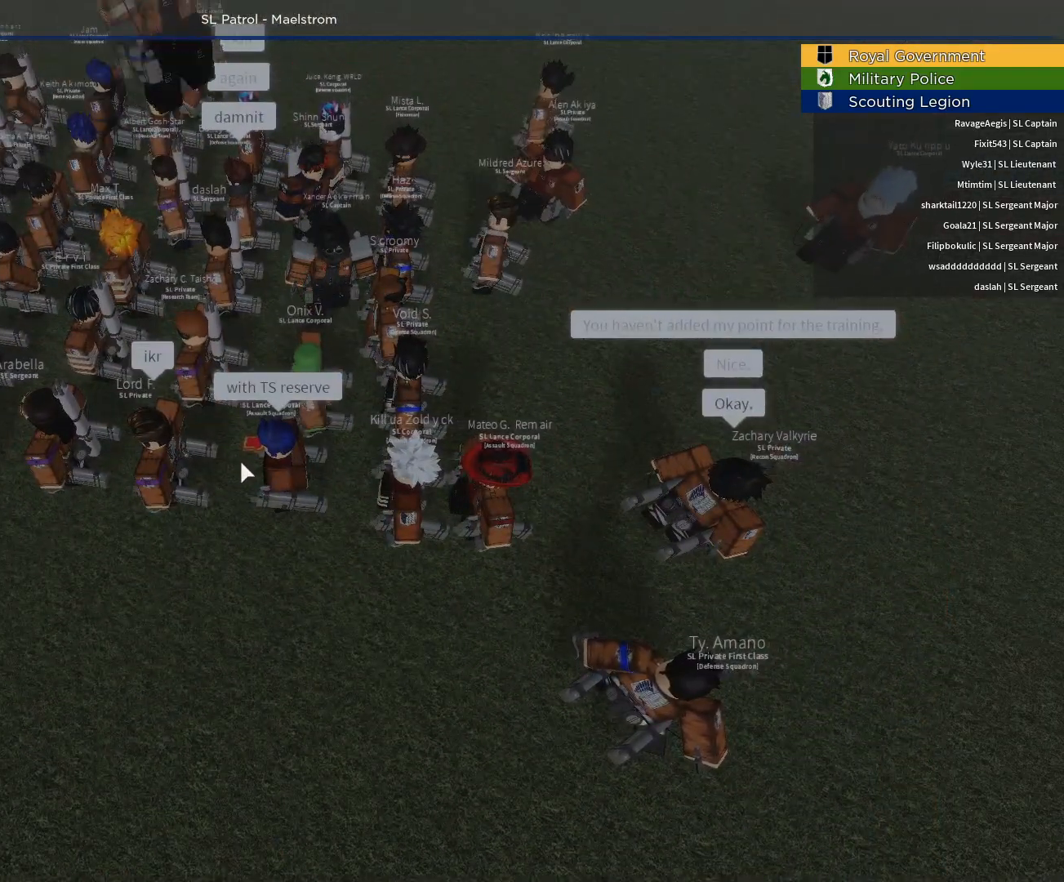
{"keys": [], "mouse": ["right"], "events": []}
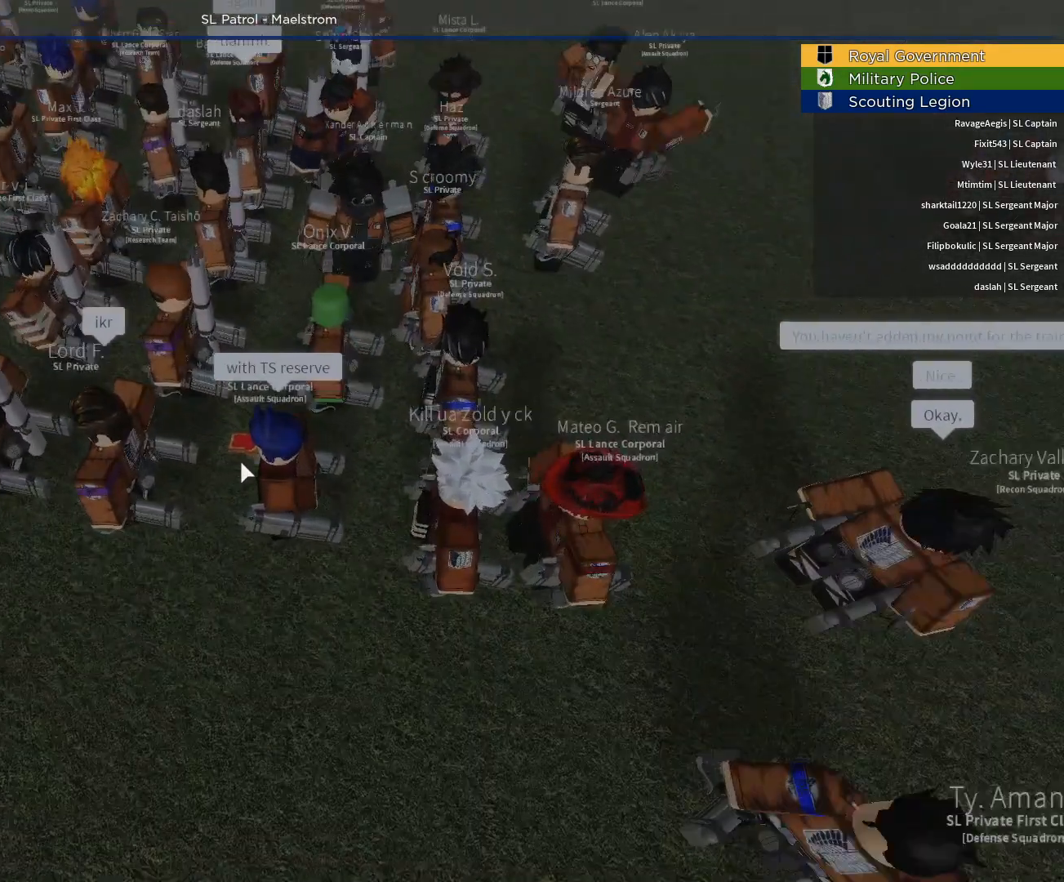
{"keys": [], "mouse": ["right"], "events": []}
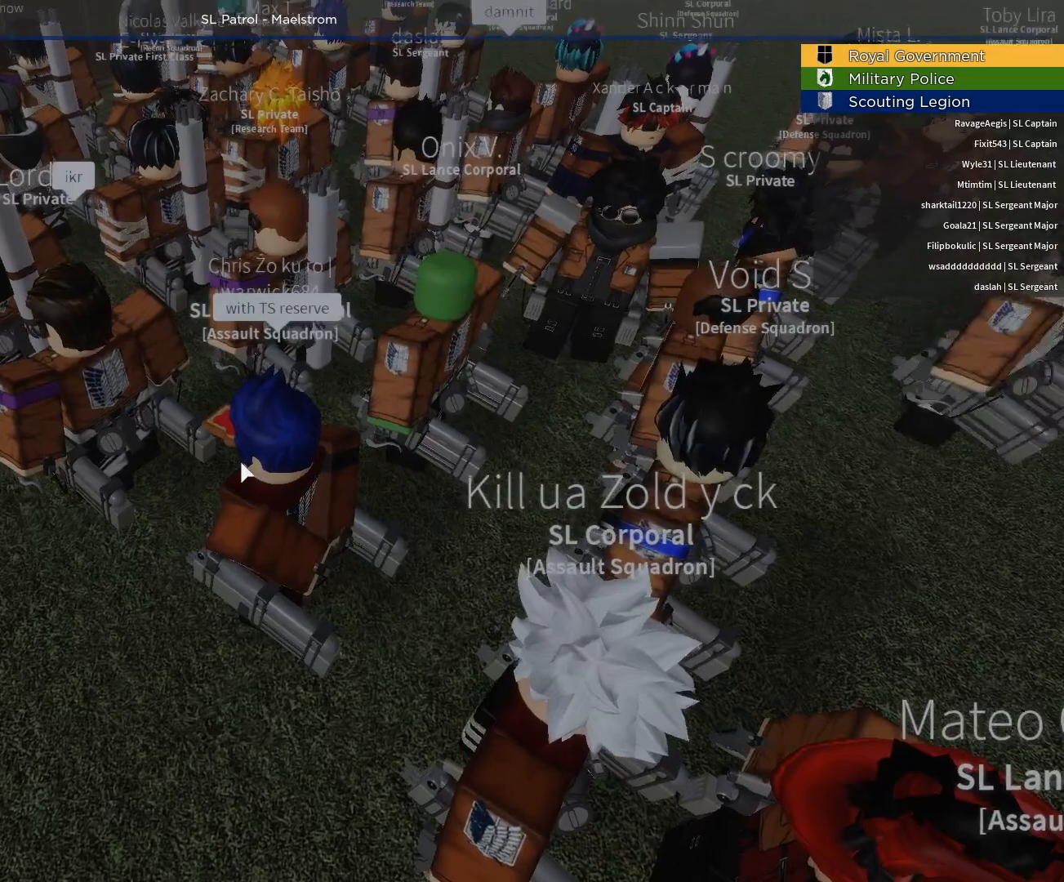
{"keys": [], "mouse": ["right"], "events": []}
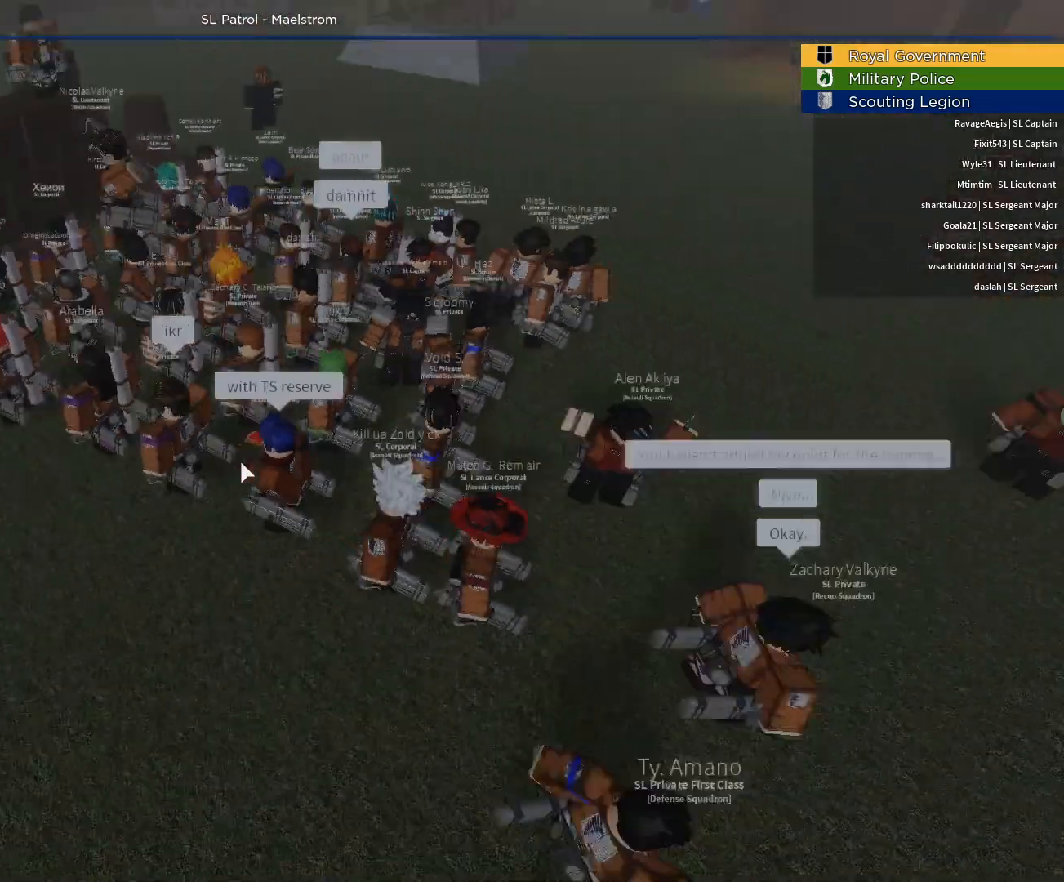
{"keys": [], "mouse": ["right"], "events": []}
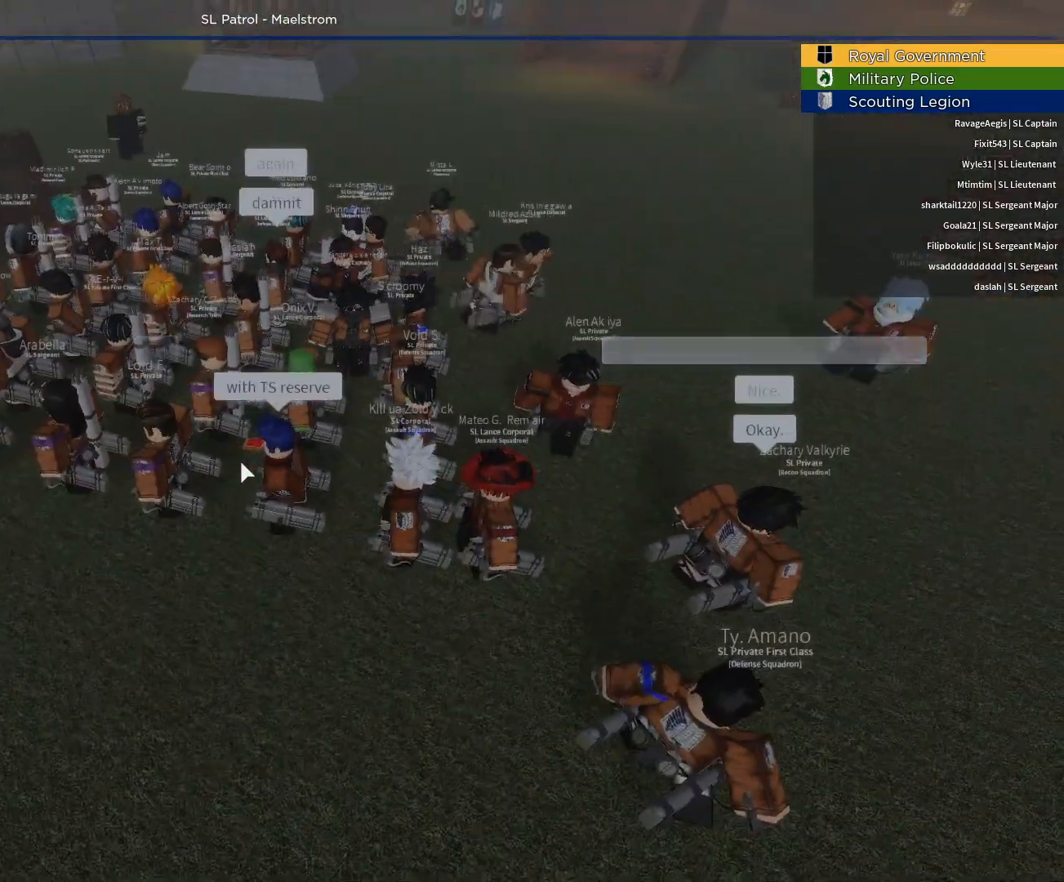
{"keys": [], "mouse": ["right"], "events": []}
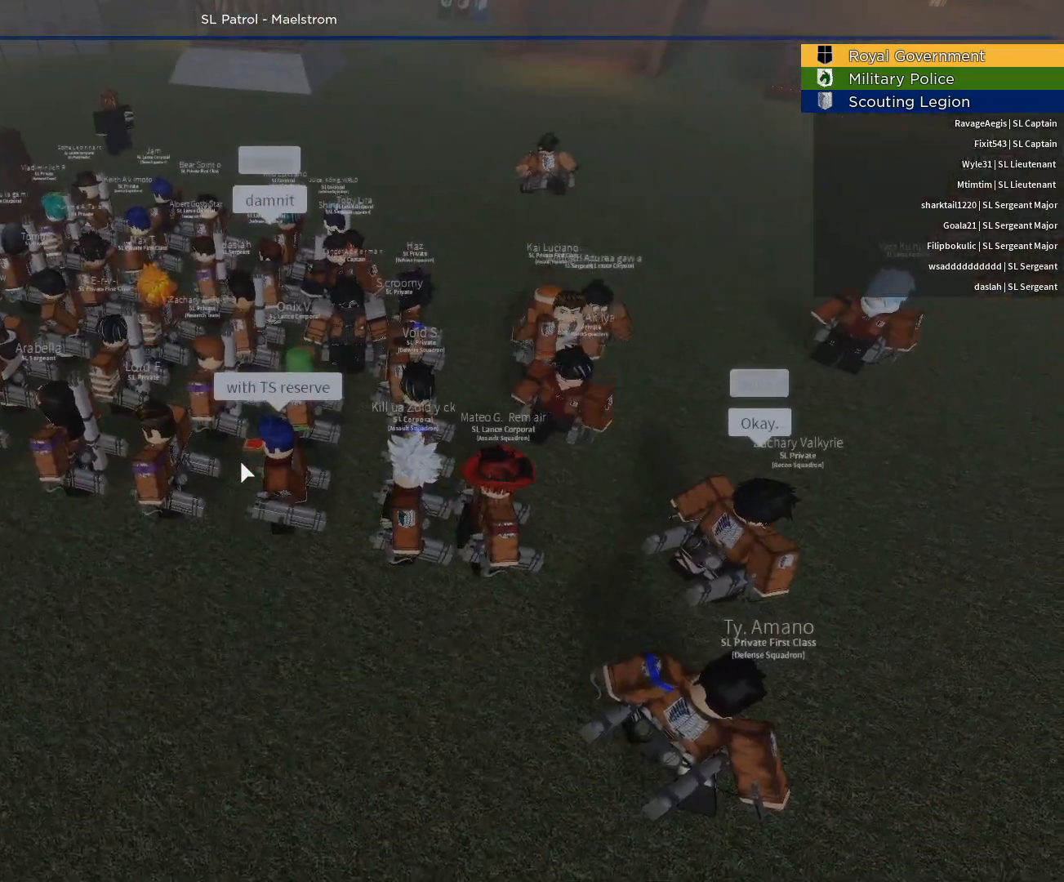
{"keys": ["alt"], "mouse": [], "events": [[217, "mouse_right", "up"], [300, "alt", "down"], [400, "tab", "down"], [500, "tab", "up"]]}
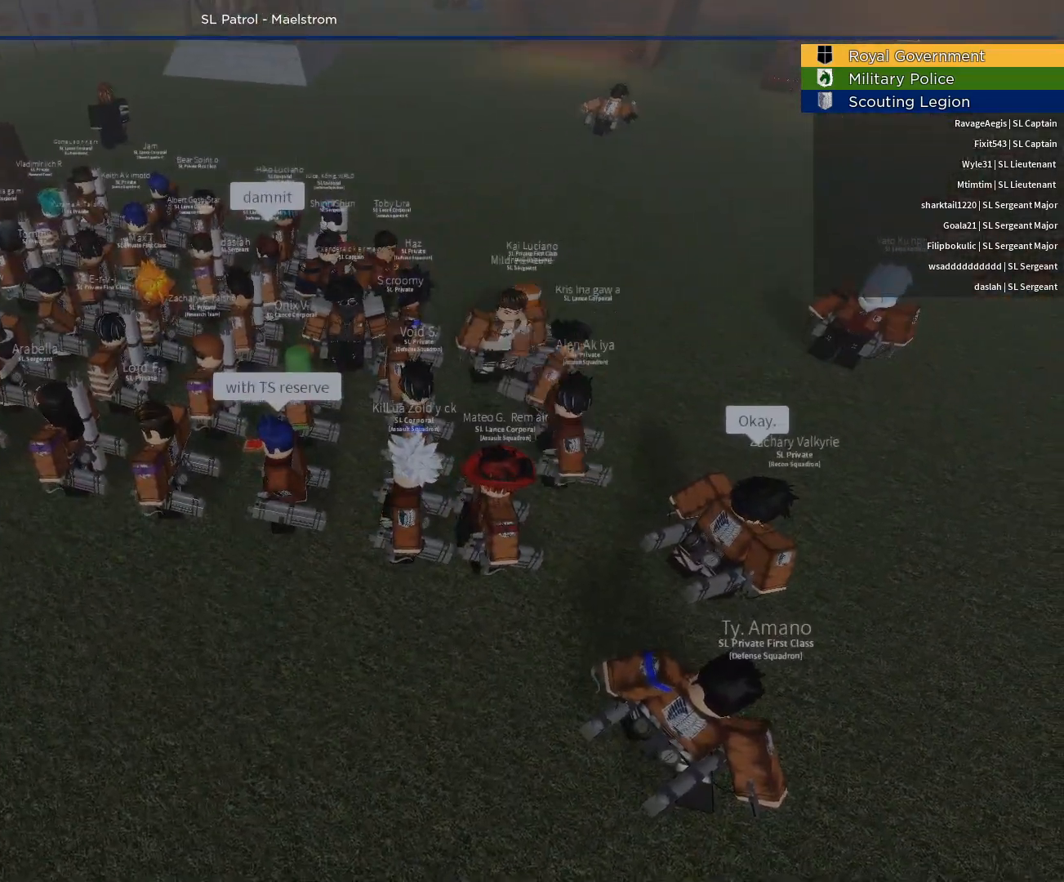
{"keys": ["alt"], "mouse": [], "events": []}
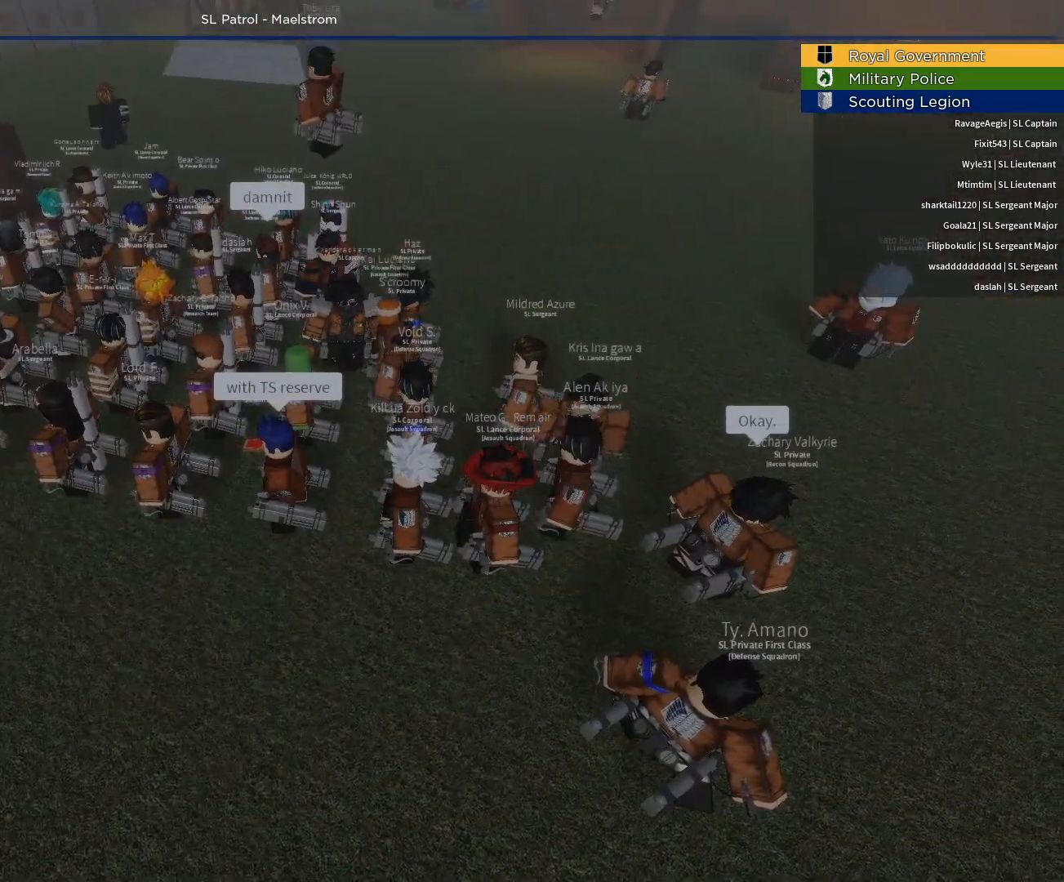
{"keys": [], "mouse": ["right"], "events": [[50, "mouse_left", "down"], [150, "mouse_left", "up"], [283, "alt", "up"], [383, "mouse_right", "down"]]}
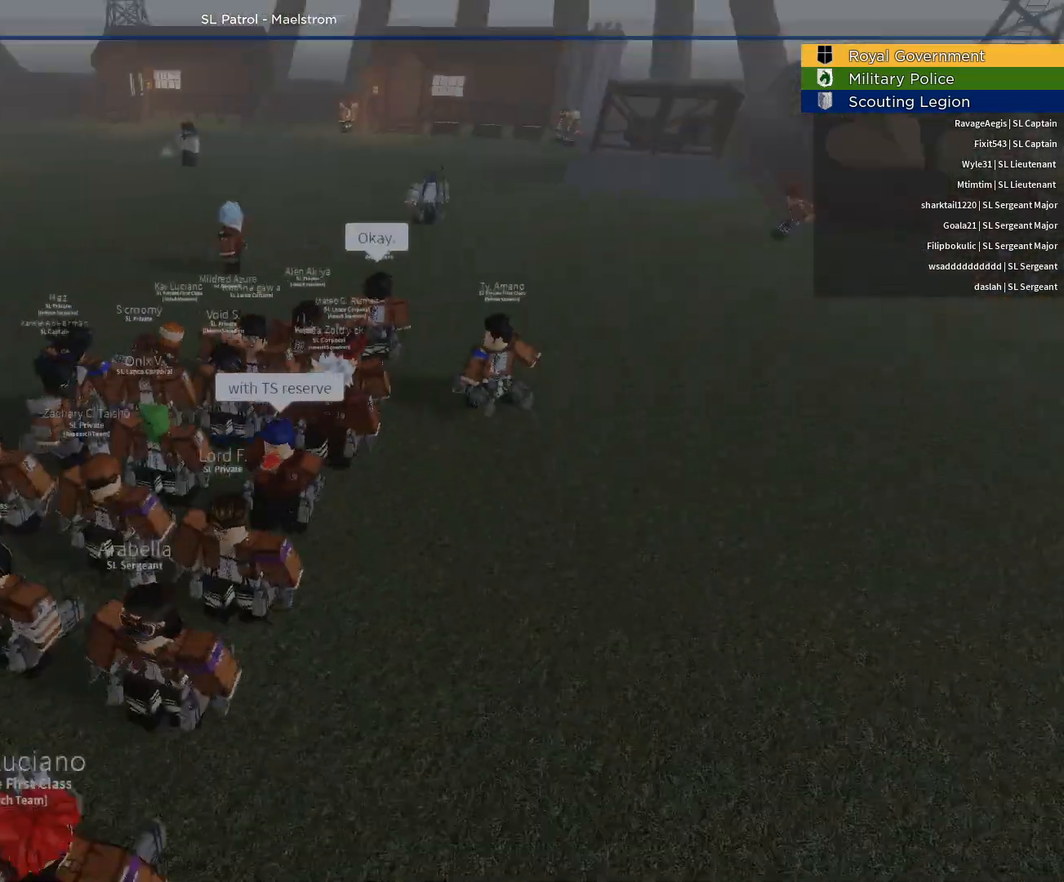
{"keys": [], "mouse": ["right"], "events": []}
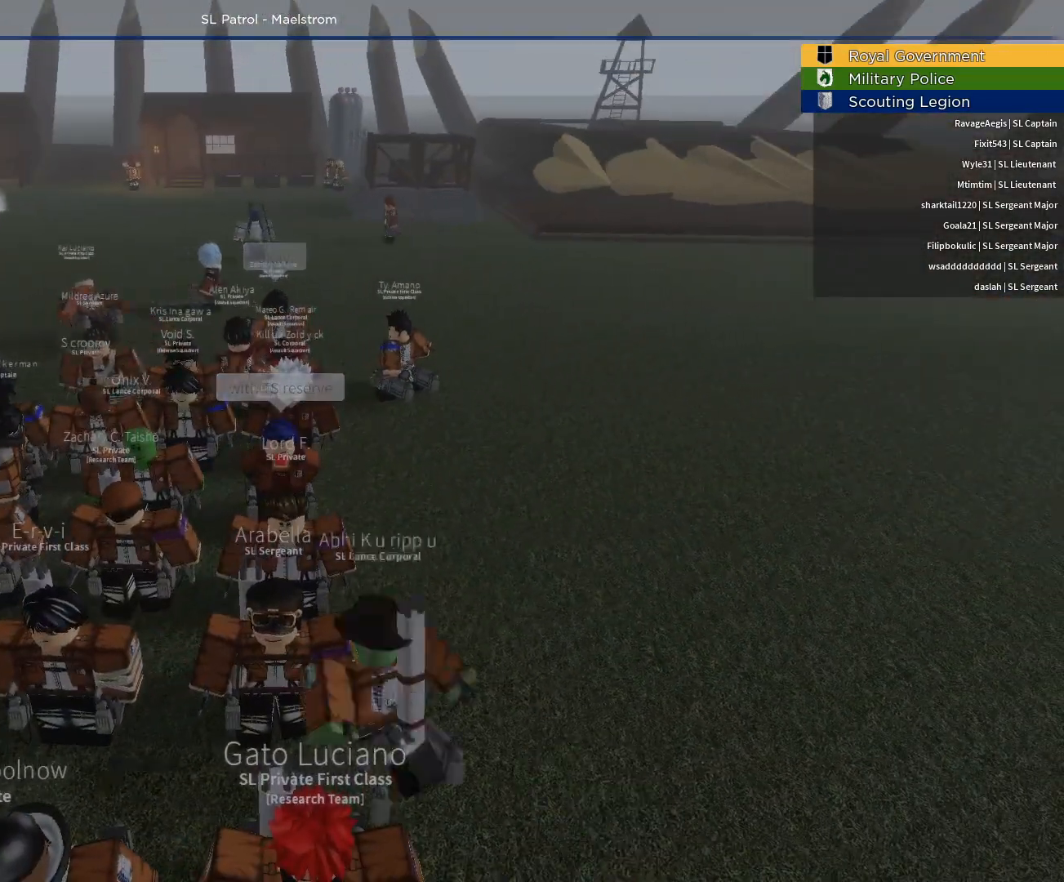
{"keys": [], "mouse": ["right"], "events": []}
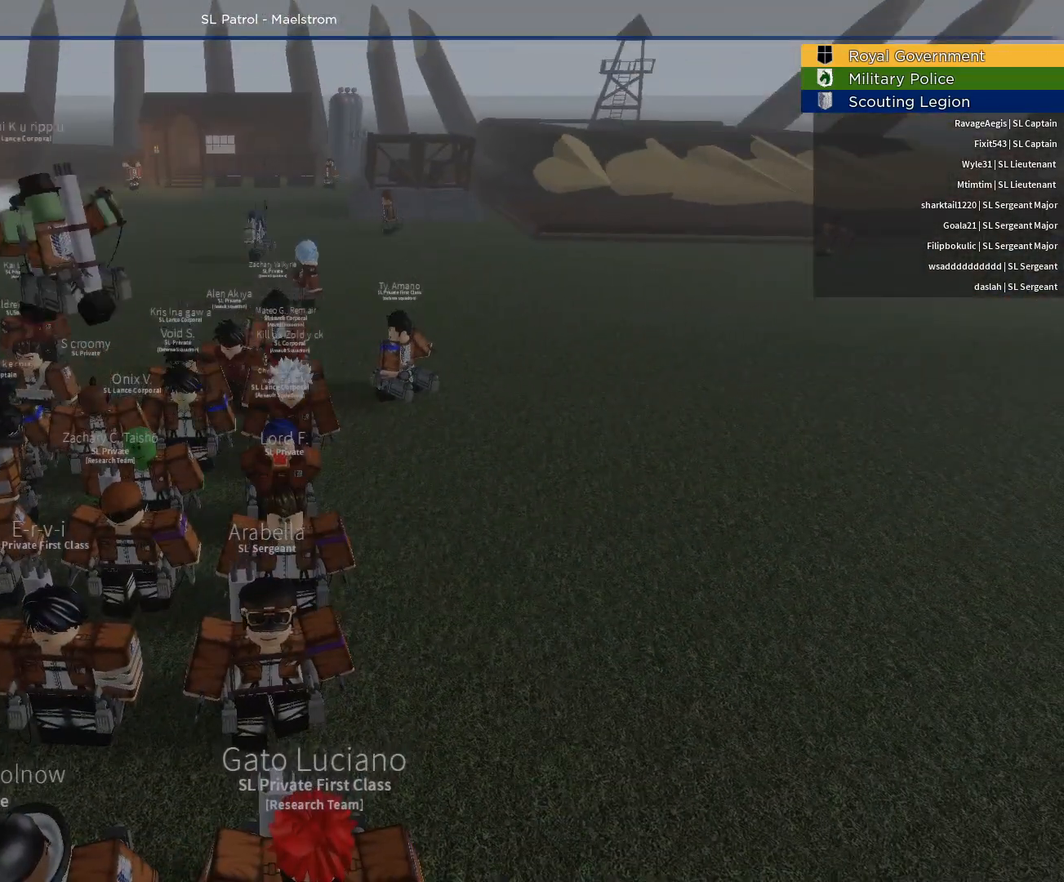
{"keys": ["shift"], "mouse": ["right"], "events": [[383, "shift", "down"]]}
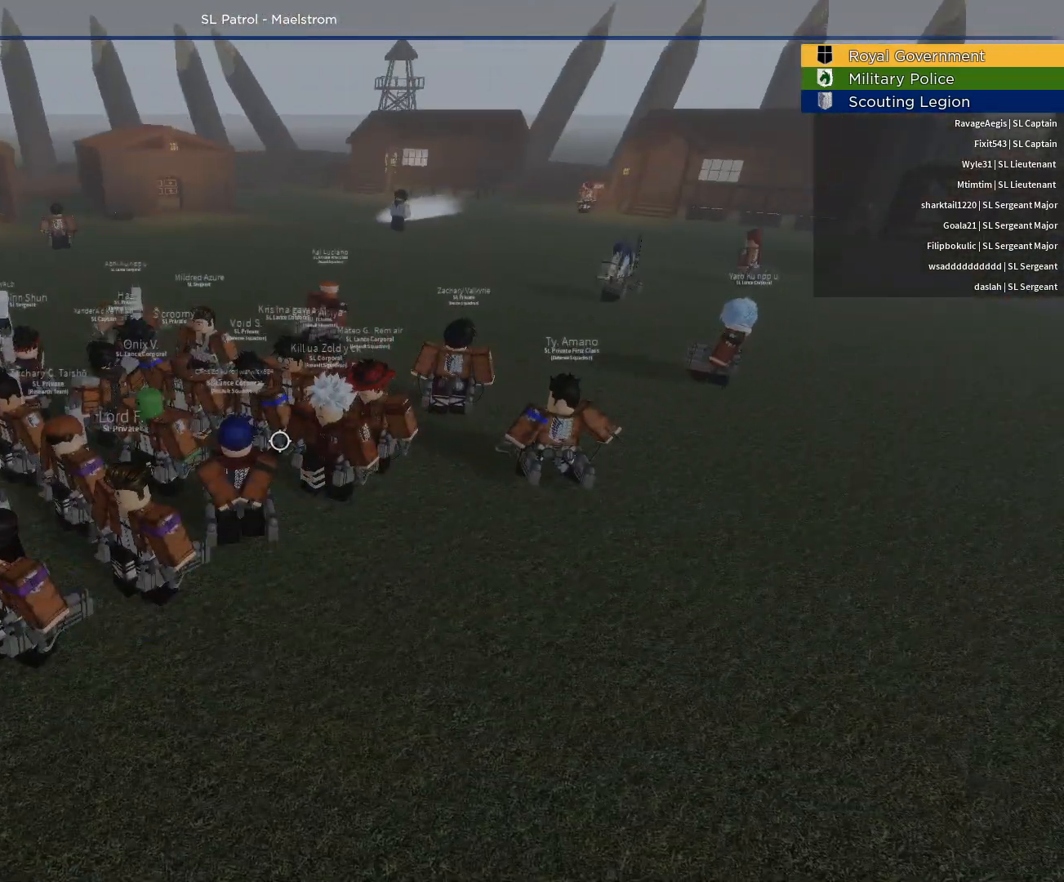
{"keys": [], "mouse": ["right"], "events": [[33, "shift", "up"]]}
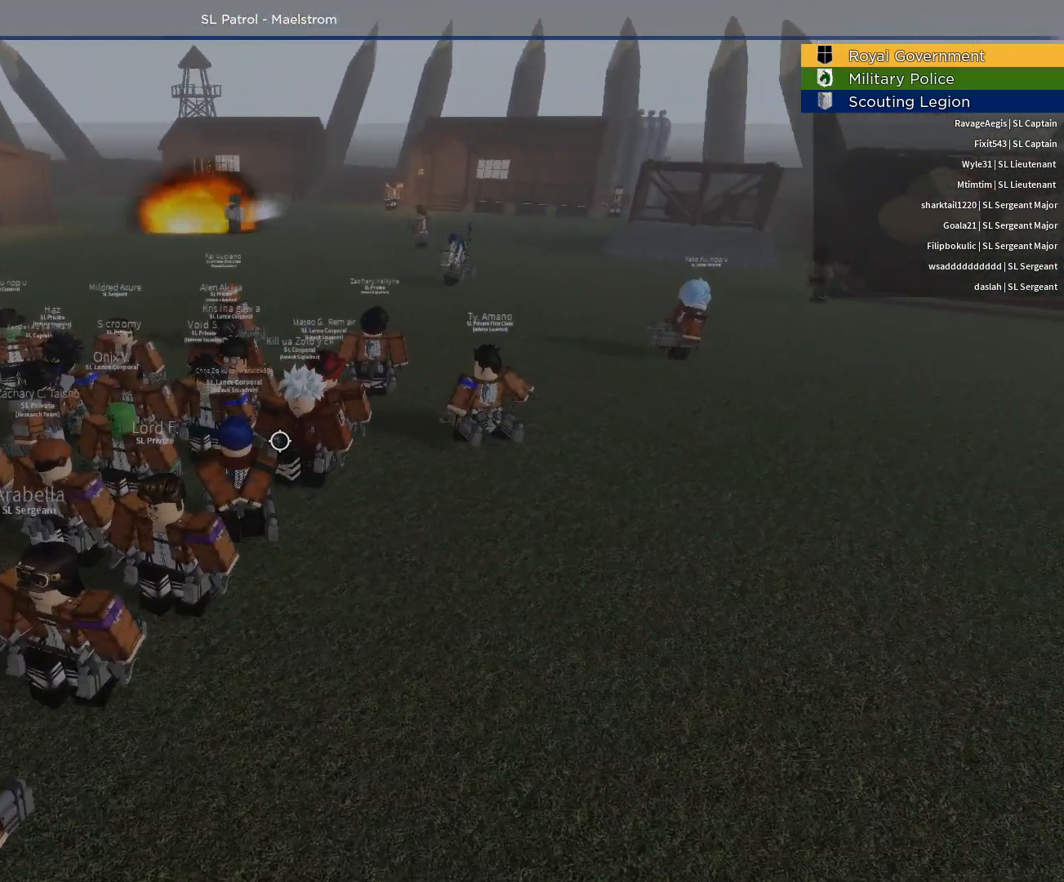
{"keys": [], "mouse": ["right"], "events": []}
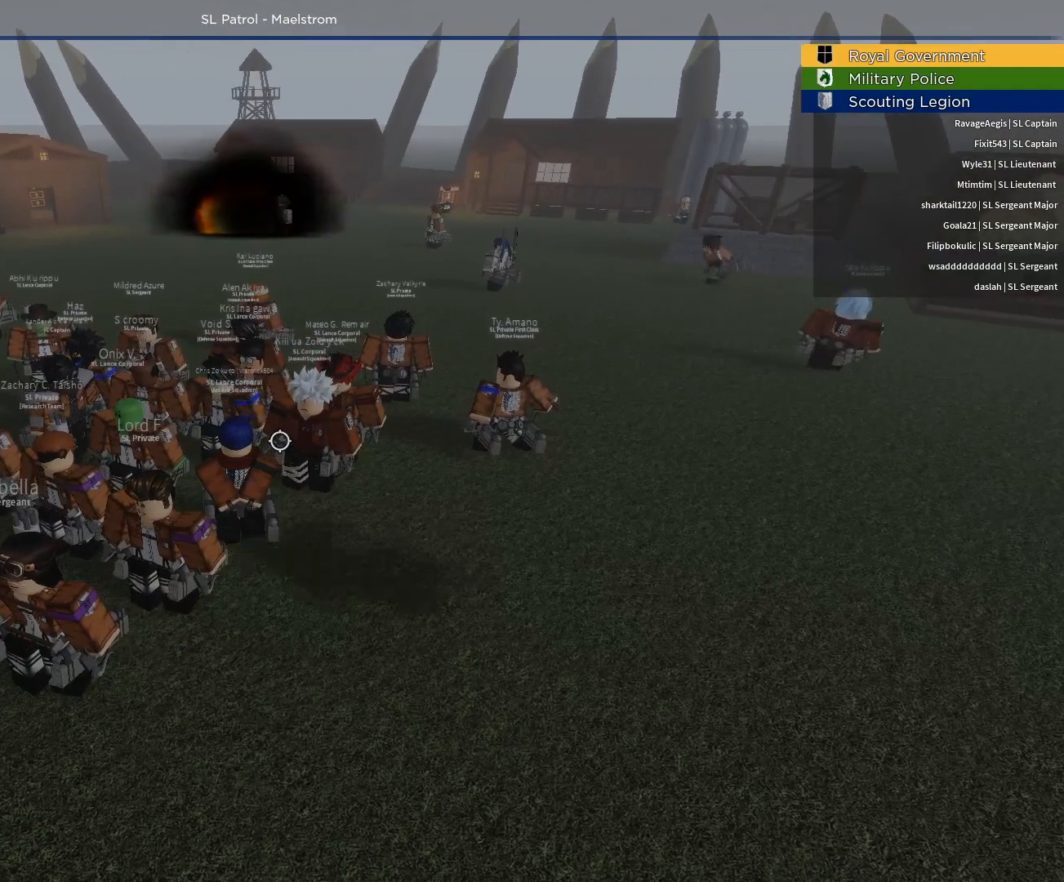
{"keys": [], "mouse": ["right"], "events": []}
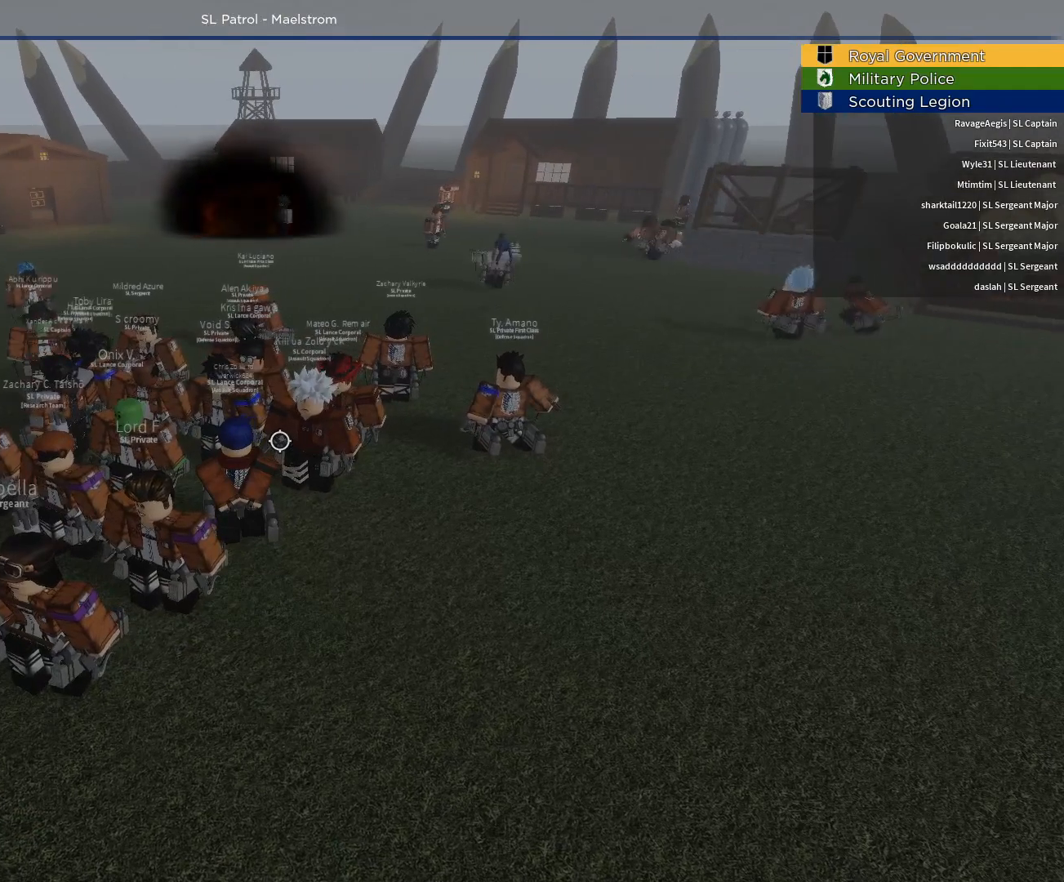
{"keys": [], "mouse": ["right"], "events": []}
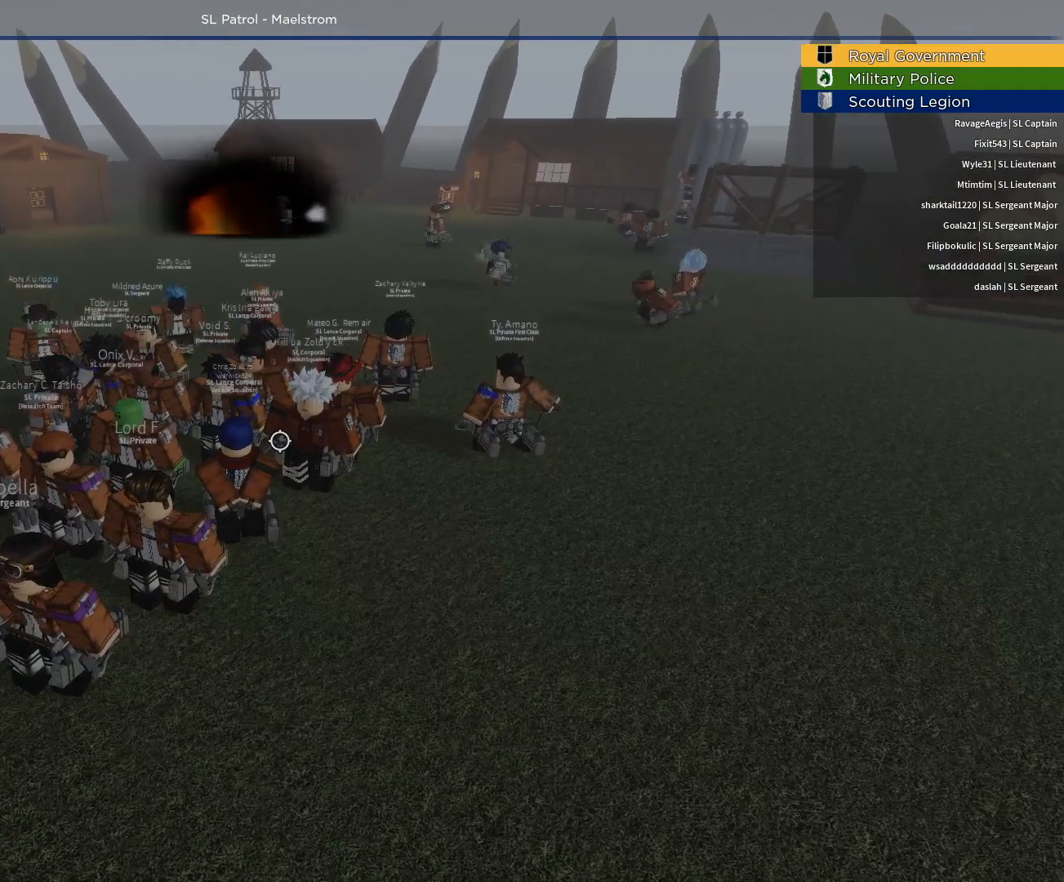
{"keys": [], "mouse": ["right"], "events": []}
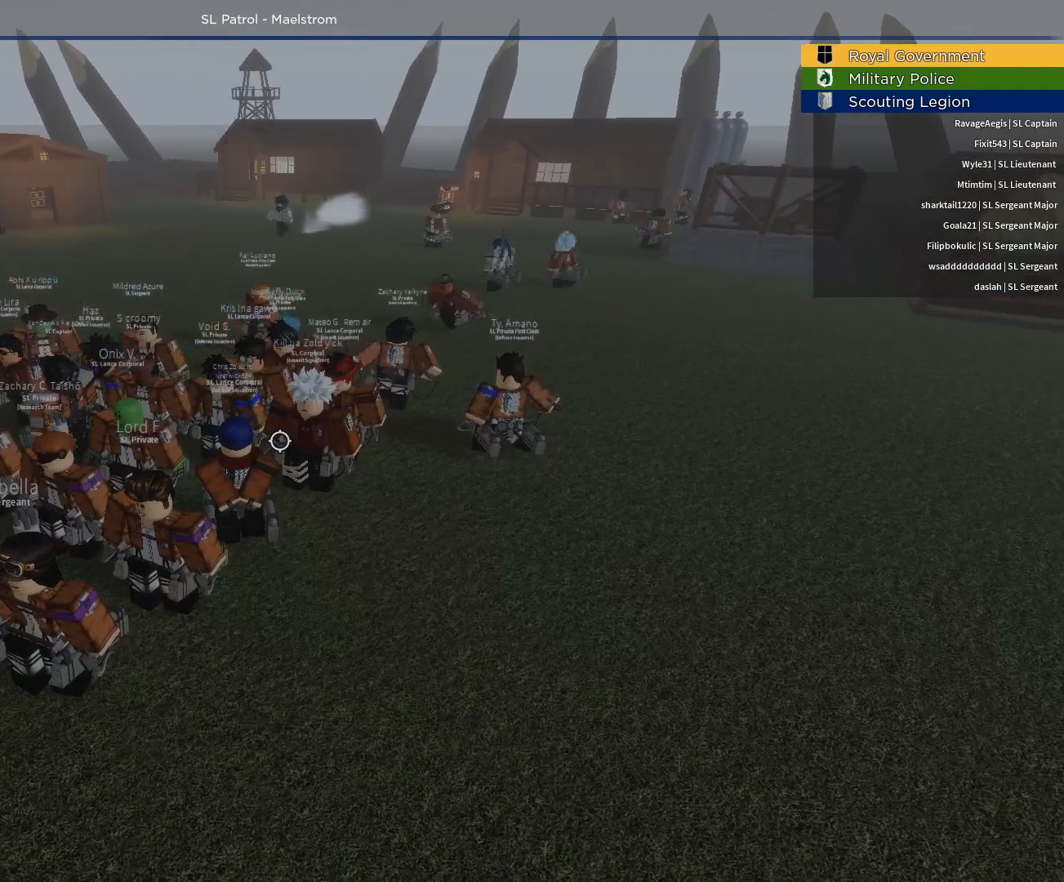
{"keys": [], "mouse": [], "events": [[250, "mouse_right", "up"]]}
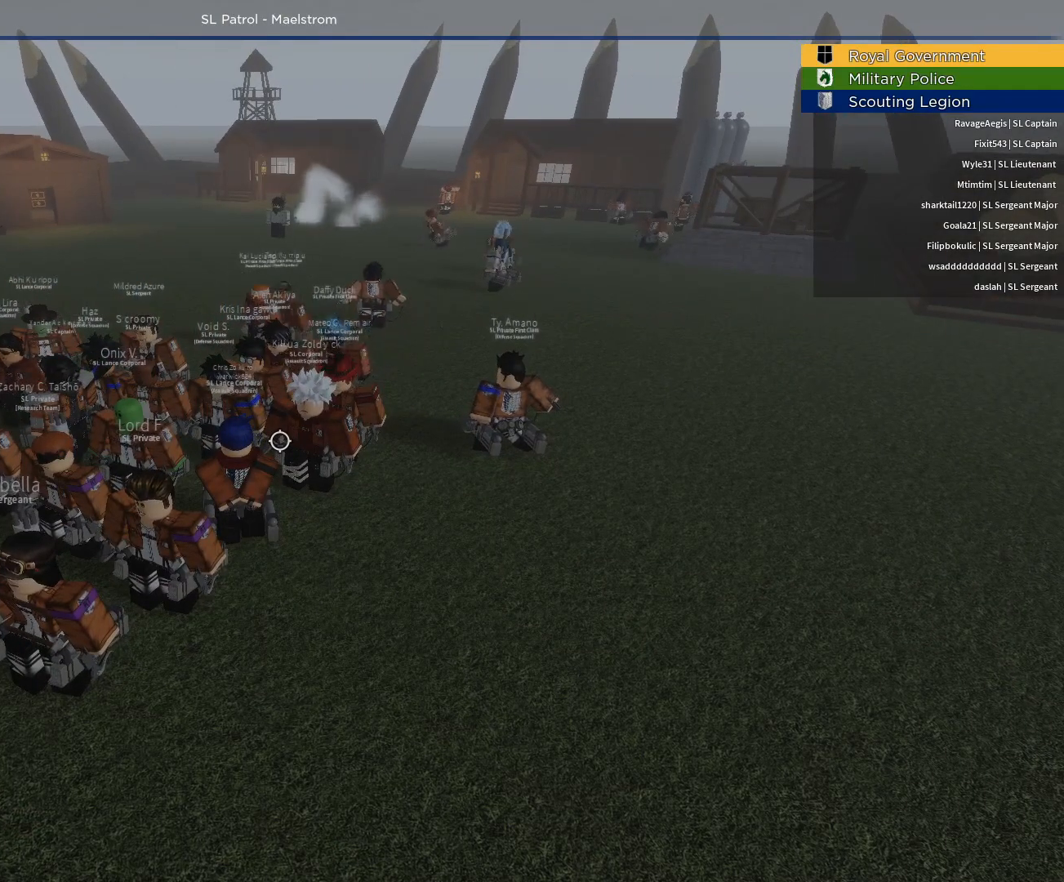
{"keys": [], "mouse": [], "events": []}
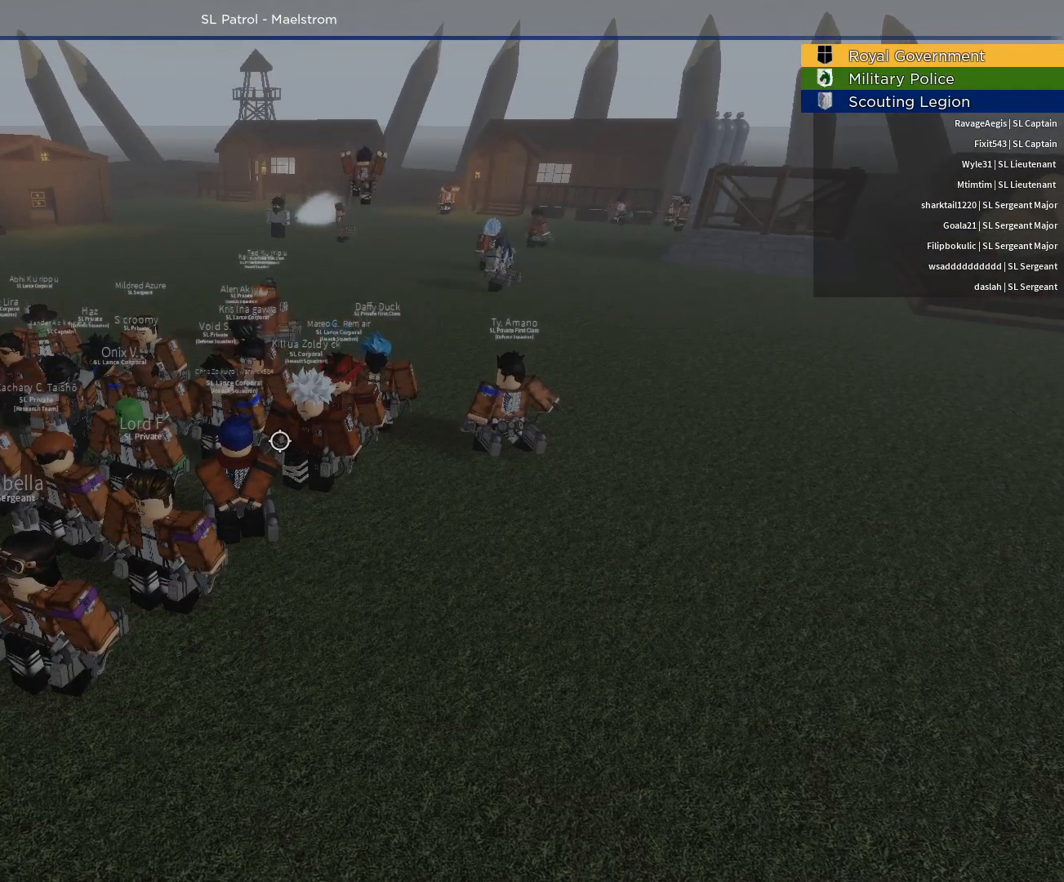
{"keys": ["shift"], "mouse": [], "events": [[367, "shift", "down"]]}
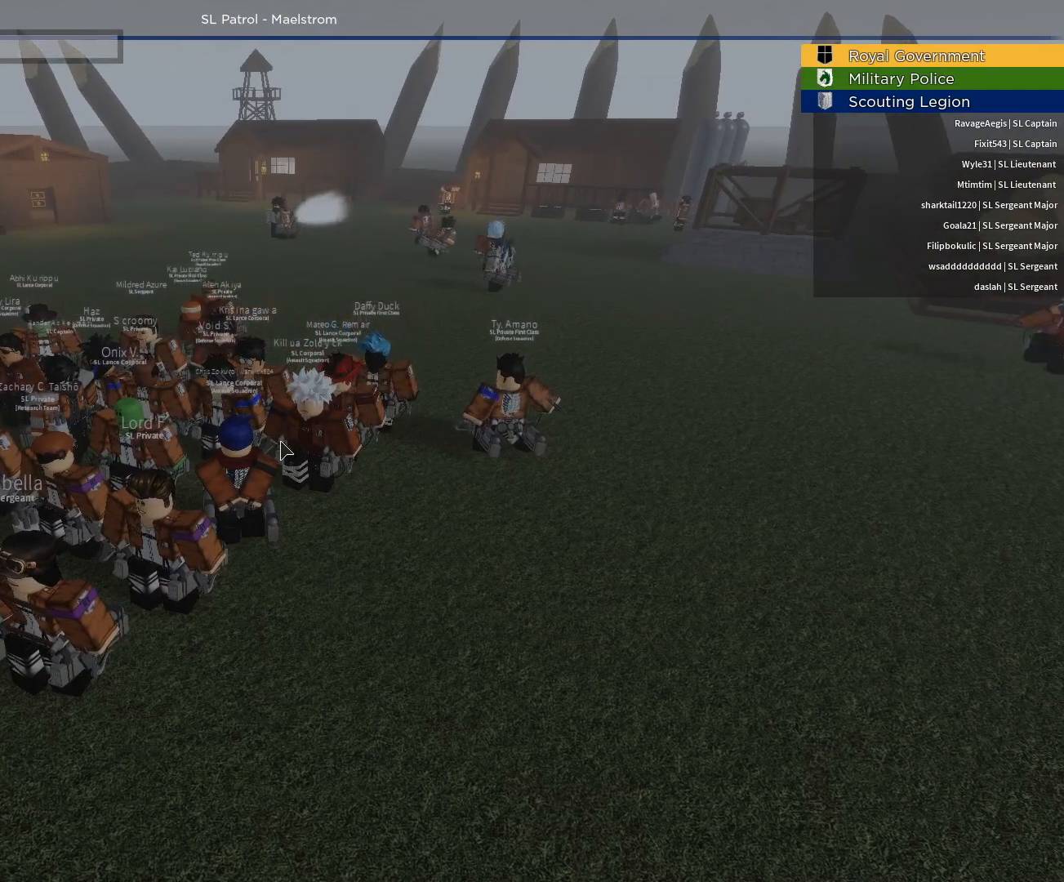
{"keys": ["a"], "mouse": [], "events": [[150, "shift", "up"], [250, "space", "down"], [383, "space", "up"], [433, "a", "down"]]}
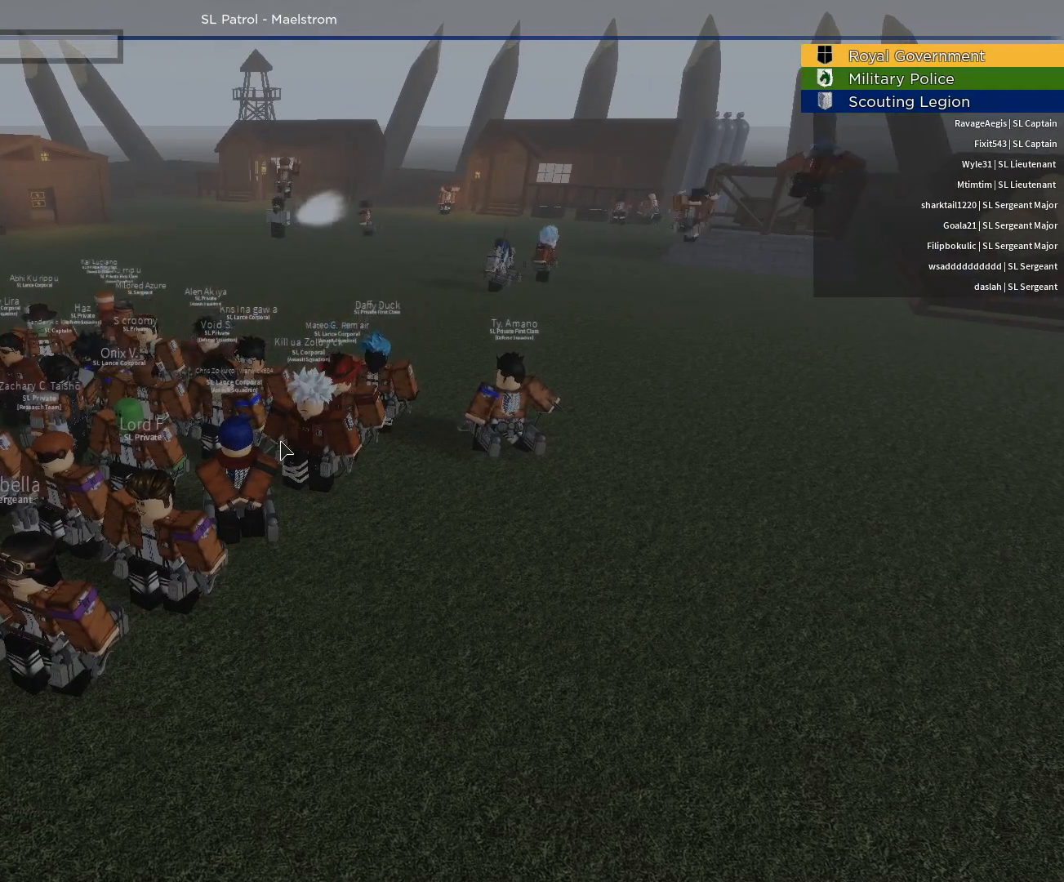
{"keys": [], "mouse": [], "events": [[67, "a", "up"], [67, "t", "down"], [217, "e", "down"], [217, "space", "down"], [217, "t", "up"], [300, "e", "up"], [350, "t", "down"], [450, "space", "up"], [450, "t", "up"]]}
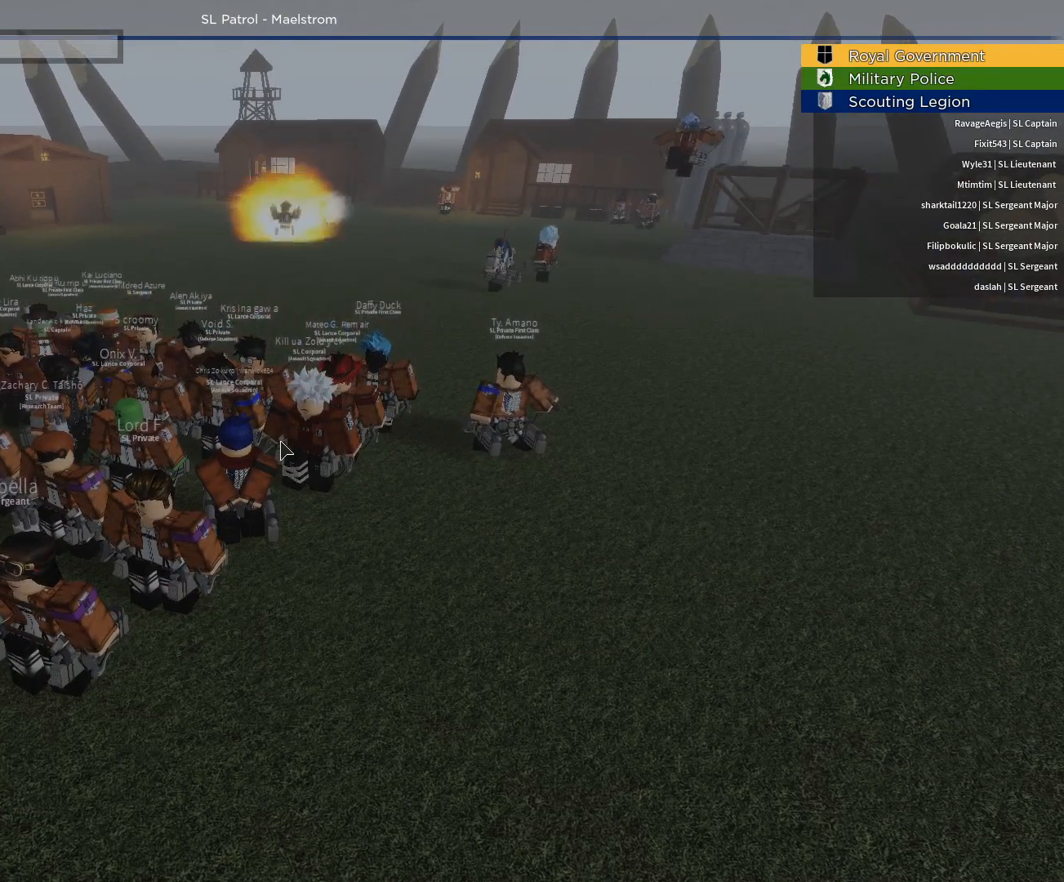
{"keys": [], "mouse": [], "events": [[83, "e", "down"], [183, "space", "down"], [283, "e", "up"], [317, "space", "up"]]}
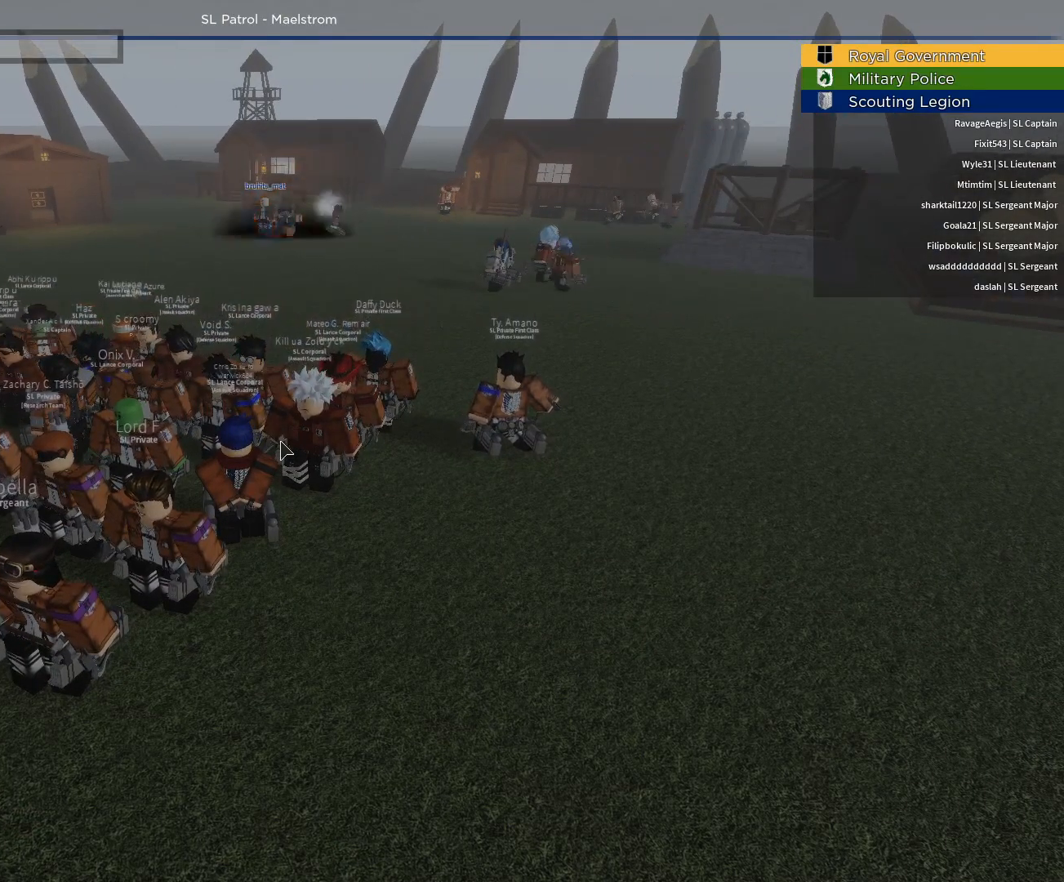
{"keys": [], "mouse": [], "events": []}
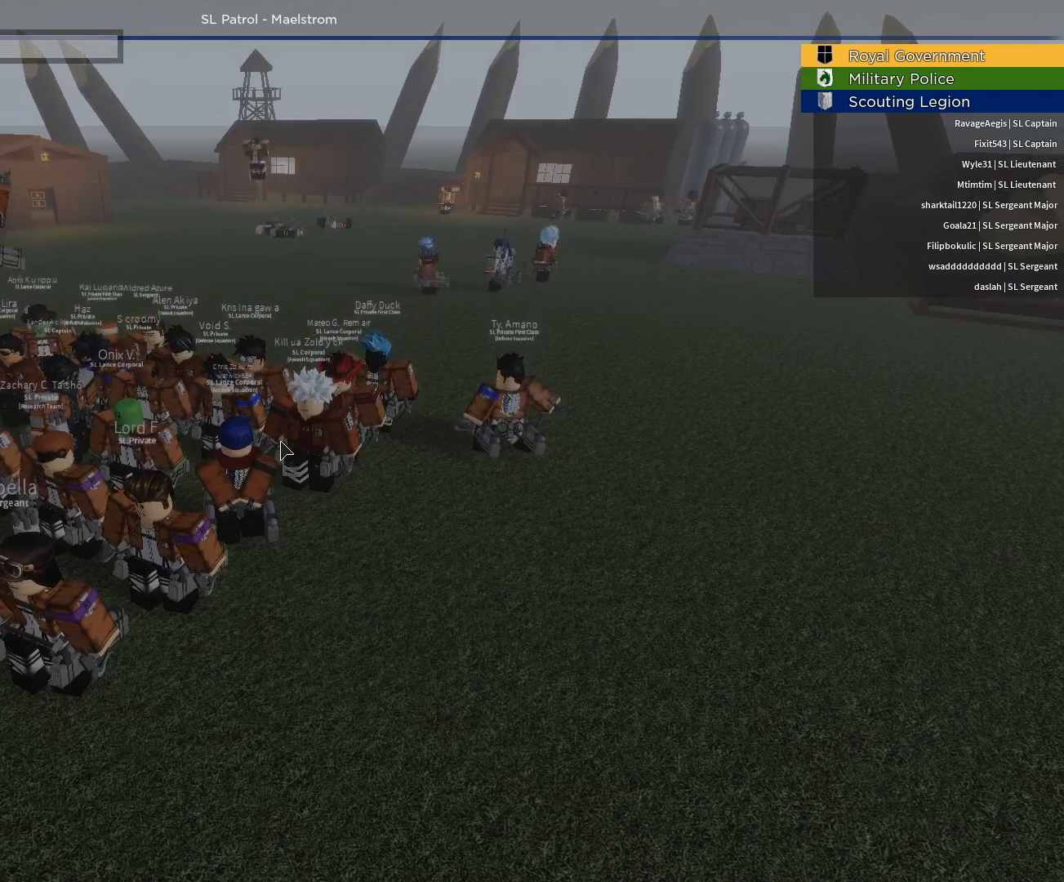
{"keys": [], "mouse": [], "events": [[117, "e", "down"], [167, "w", "down"], [267, "e", "up"], [267, "space", "down"], [317, "w", "up"], [350, "space", "up"]]}
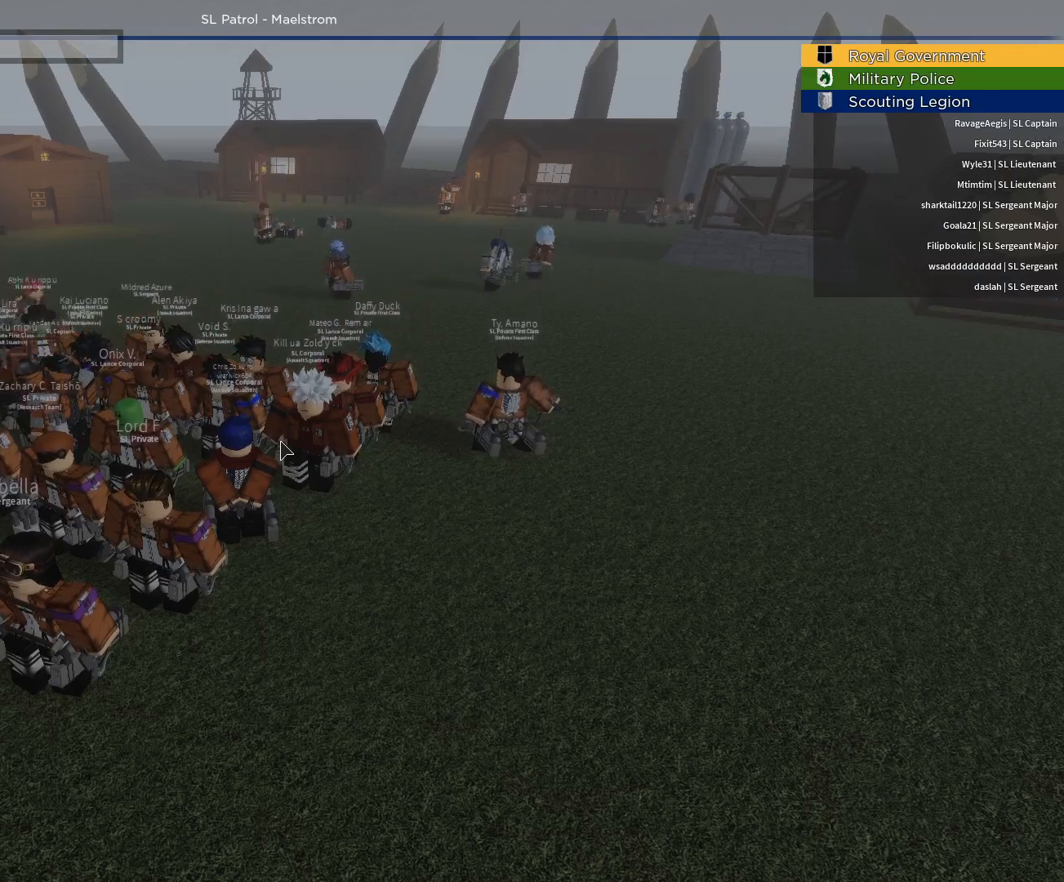
{"keys": [], "mouse": [], "events": [[233, "s", "down"], [317, "s", "up"]]}
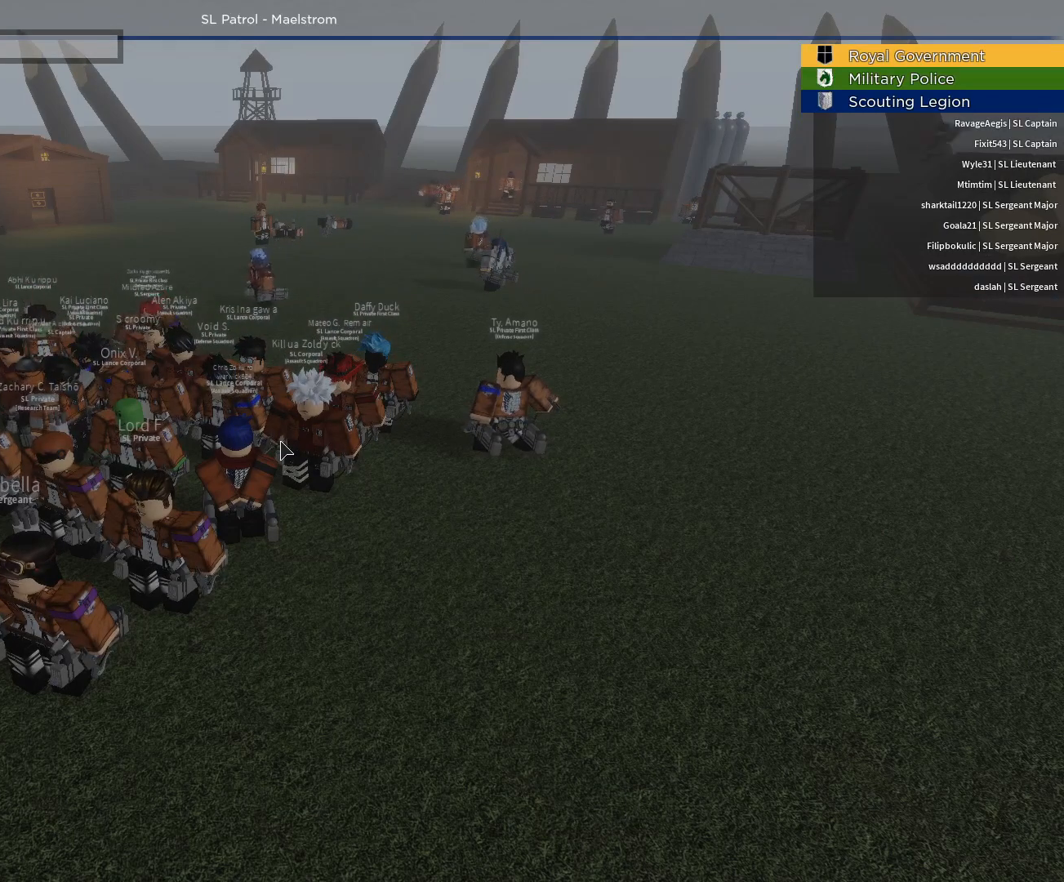
{"keys": ["space"], "mouse": [], "events": [[333, "d", "down"], [383, "space", "down"], [433, "d", "up"]]}